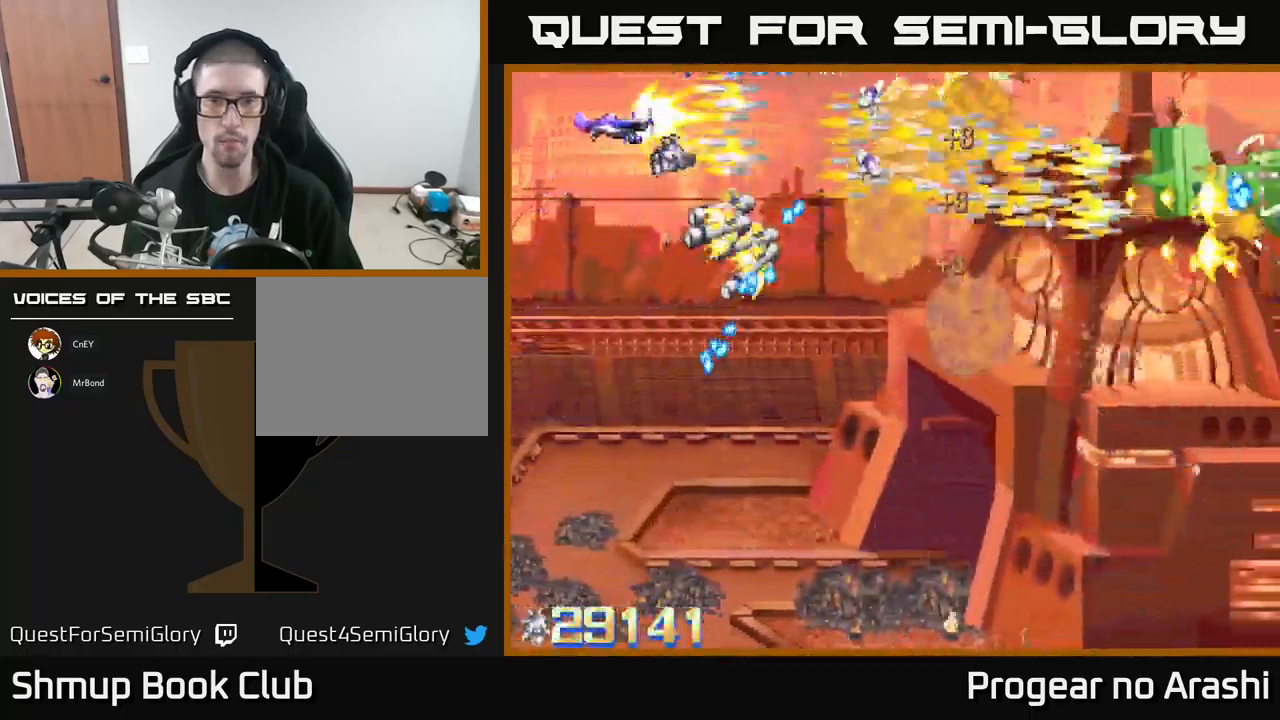
Gameplay with a controller (Xbox layout); each line is a JSON object with the inputs held at the frame after it. "events" lists button and stick changes between this image and that frame as [ms after this image, input, new state], when the widget could be followed in between. Not read: right_stick.
{"buttons": ["X", "DPAD_DOWN", "DPAD_RIGHT"], "left_stick": "center", "events": [[200, "DPAD_RIGHT", "down"], [316, "DPAD_DOWN", "down"]]}
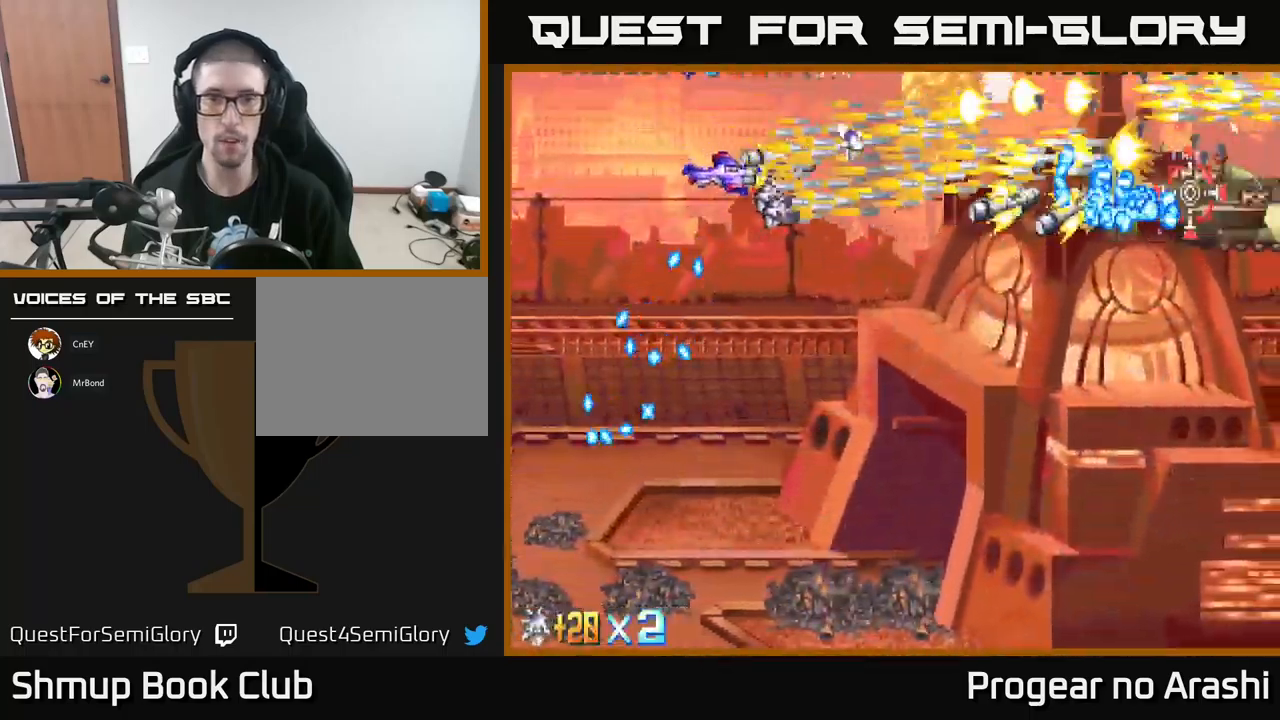
{"buttons": ["X"], "left_stick": "center", "events": [[166, "DPAD_RIGHT", "up"], [250, "DPAD_DOWN", "up"]]}
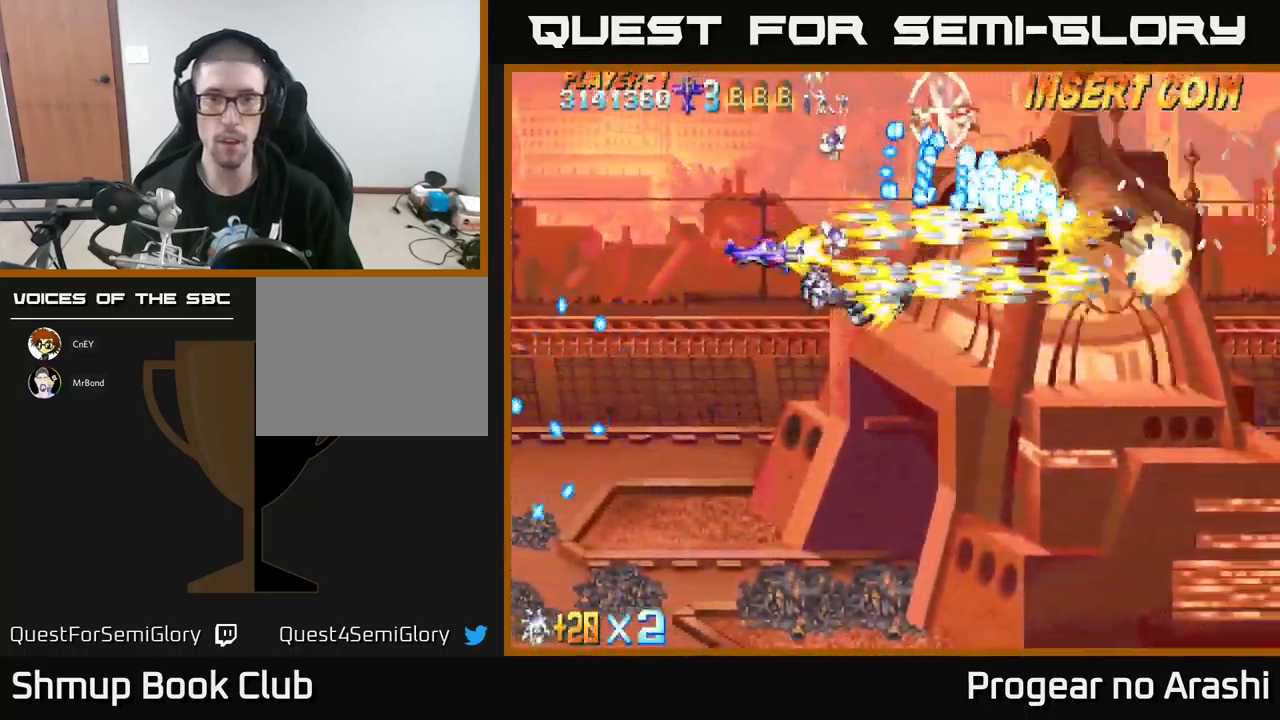
{"buttons": ["A", "DPAD_LEFT"], "left_stick": "center", "events": [[83, "DPAD_DOWN", "down"], [133, "DPAD_LEFT", "down"], [216, "A", "down"], [250, "X", "up"], [316, "DPAD_LEFT", "up"], [416, "DPAD_LEFT", "down"], [483, "DPAD_DOWN", "up"]]}
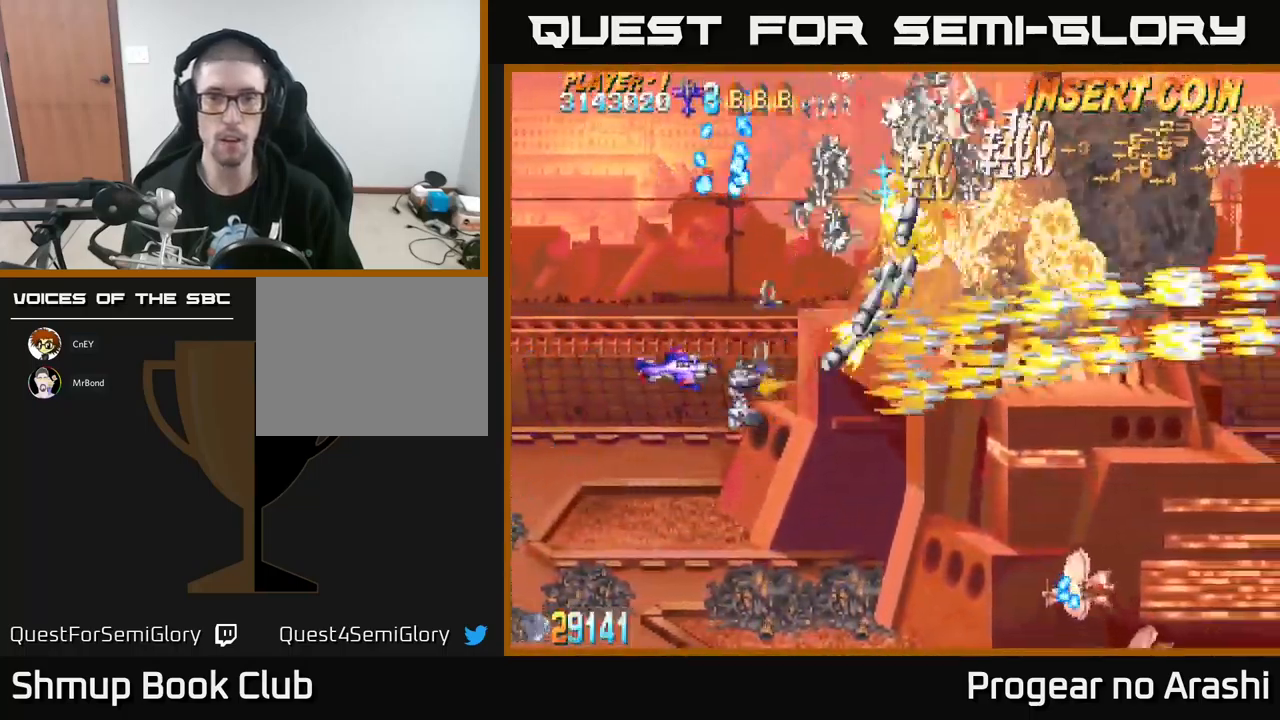
{"buttons": ["A", "DPAD_DOWN"], "left_stick": "center", "events": [[66, "DPAD_DOWN", "down"], [100, "DPAD_LEFT", "up"], [283, "DPAD_LEFT", "down"], [366, "DPAD_LEFT", "up"]]}
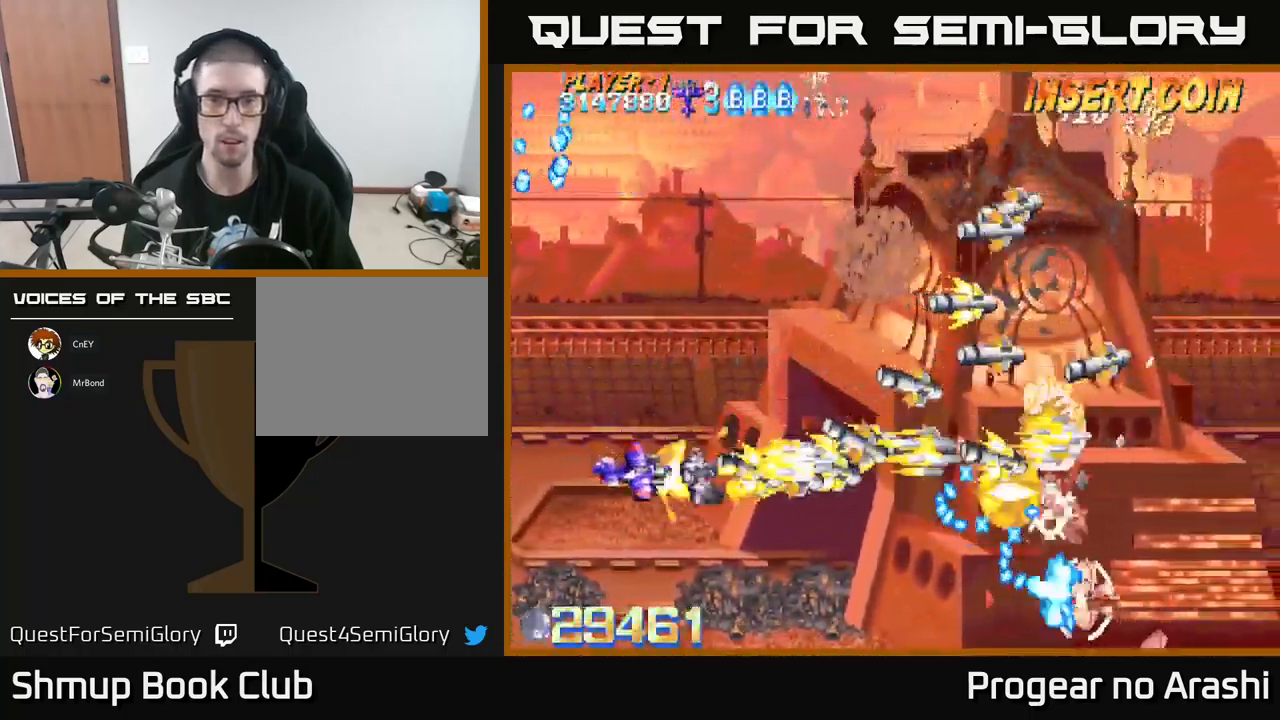
{"buttons": ["A", "DPAD_DOWN", "DPAD_RIGHT"], "left_stick": "center", "events": [[50, "DPAD_LEFT", "down"], [150, "DPAD_LEFT", "up"], [483, "DPAD_RIGHT", "down"]]}
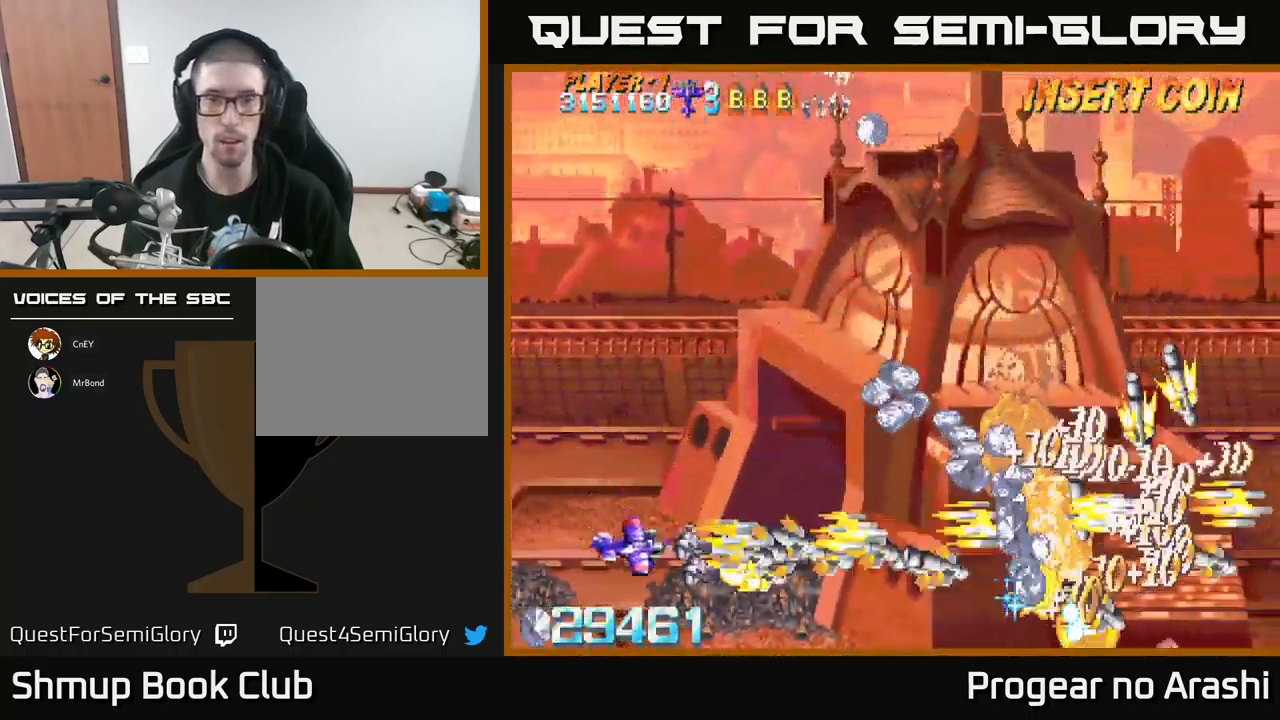
{"buttons": ["X", "DPAD_UP"], "left_stick": "center", "events": [[183, "DPAD_DOWN", "up"], [200, "DPAD_RIGHT", "up"], [233, "DPAD_UP", "down"], [250, "DPAD_LEFT", "down"], [266, "X", "down"], [300, "A", "up"], [366, "DPAD_LEFT", "up"]]}
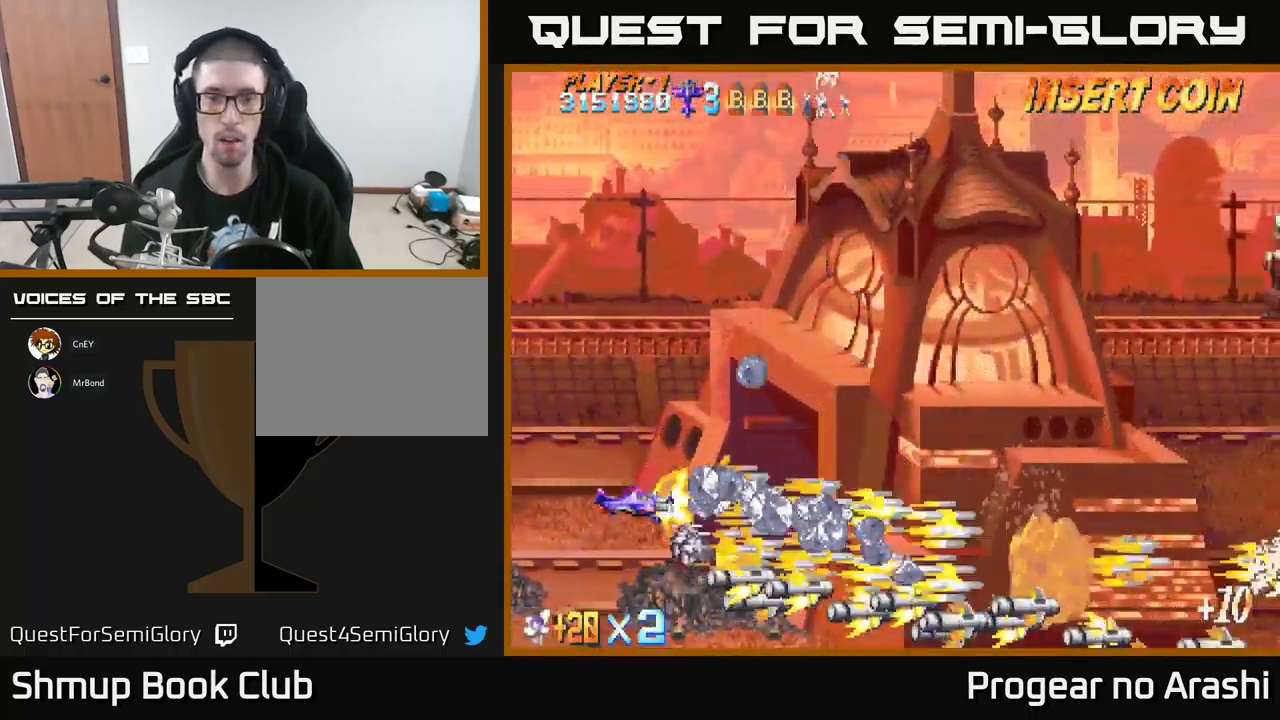
{"buttons": ["X", "DPAD_UP"], "left_stick": "center", "events": [[200, "DPAD_UP", "up"], [250, "DPAD_RIGHT", "down"], [350, "DPAD_UP", "down"], [366, "DPAD_RIGHT", "up"]]}
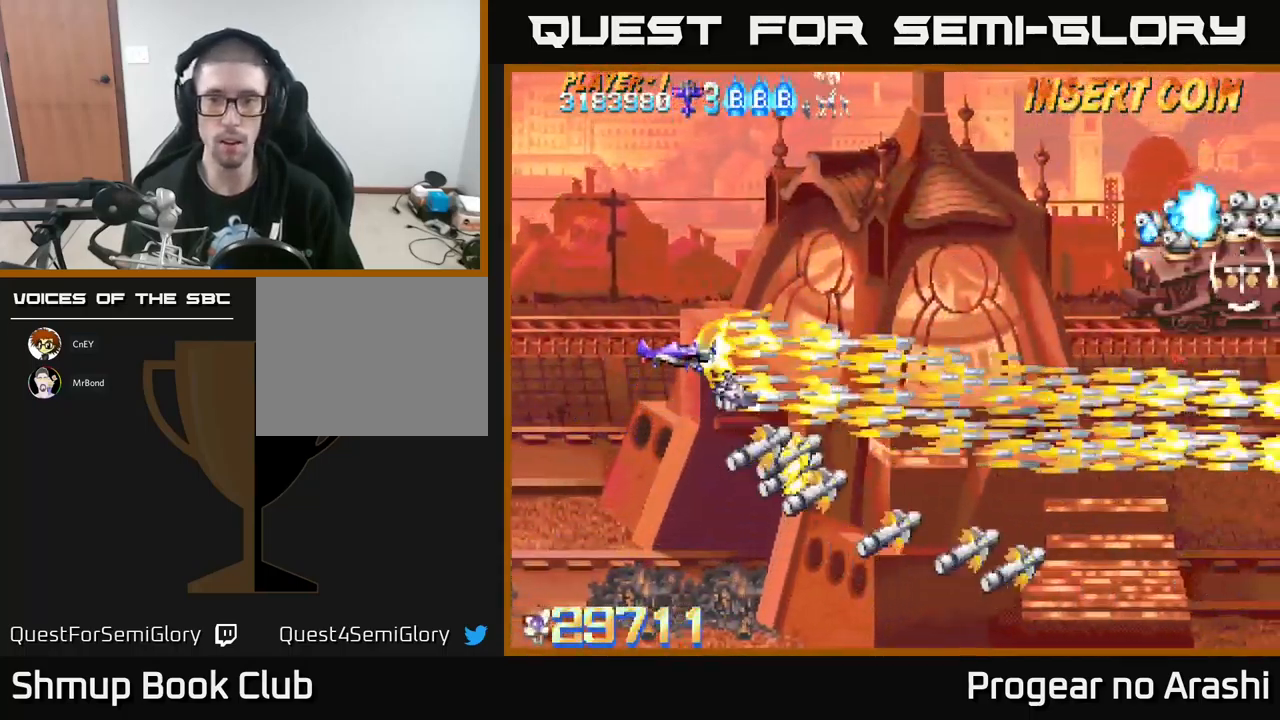
{"buttons": ["X", "DPAD_RIGHT"], "left_stick": "center", "events": [[150, "DPAD_RIGHT", "down"], [350, "DPAD_UP", "up"]]}
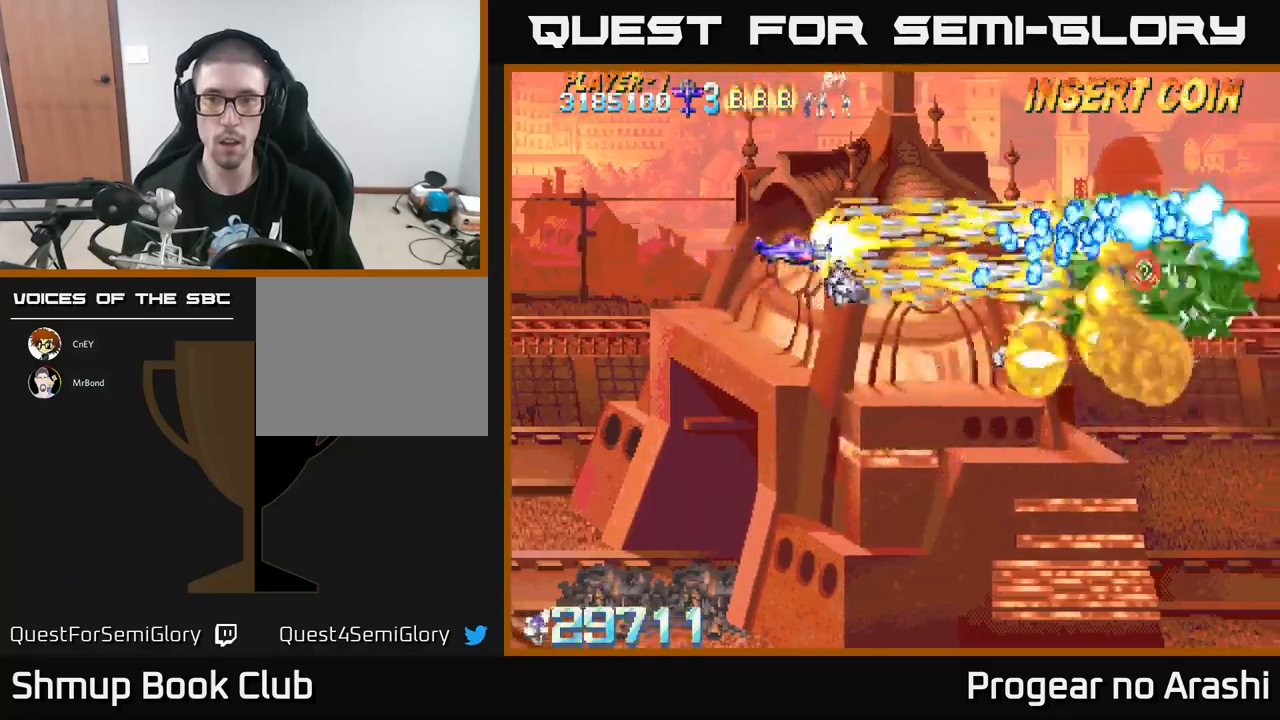
{"buttons": ["X", "DPAD_UP"], "left_stick": "center", "events": [[50, "DPAD_RIGHT", "up"], [117, "DPAD_LEFT", "down"], [300, "DPAD_DOWN", "down"], [350, "DPAD_LEFT", "up"], [383, "DPAD_DOWN", "up"], [417, "DPAD_UP", "down"]]}
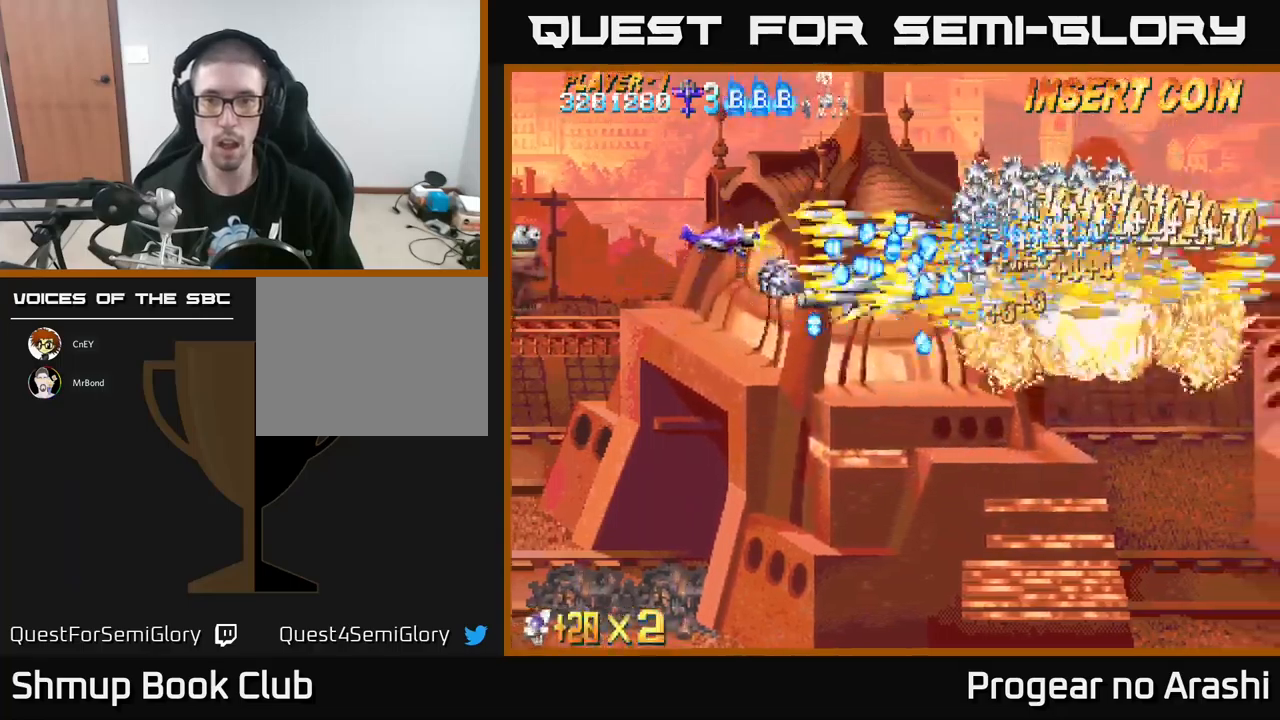
{"buttons": ["A", "DPAD_RIGHT"], "left_stick": "center", "events": [[83, "A", "down"], [83, "DPAD_RIGHT", "down"], [133, "X", "up"], [267, "DPAD_UP", "up"]]}
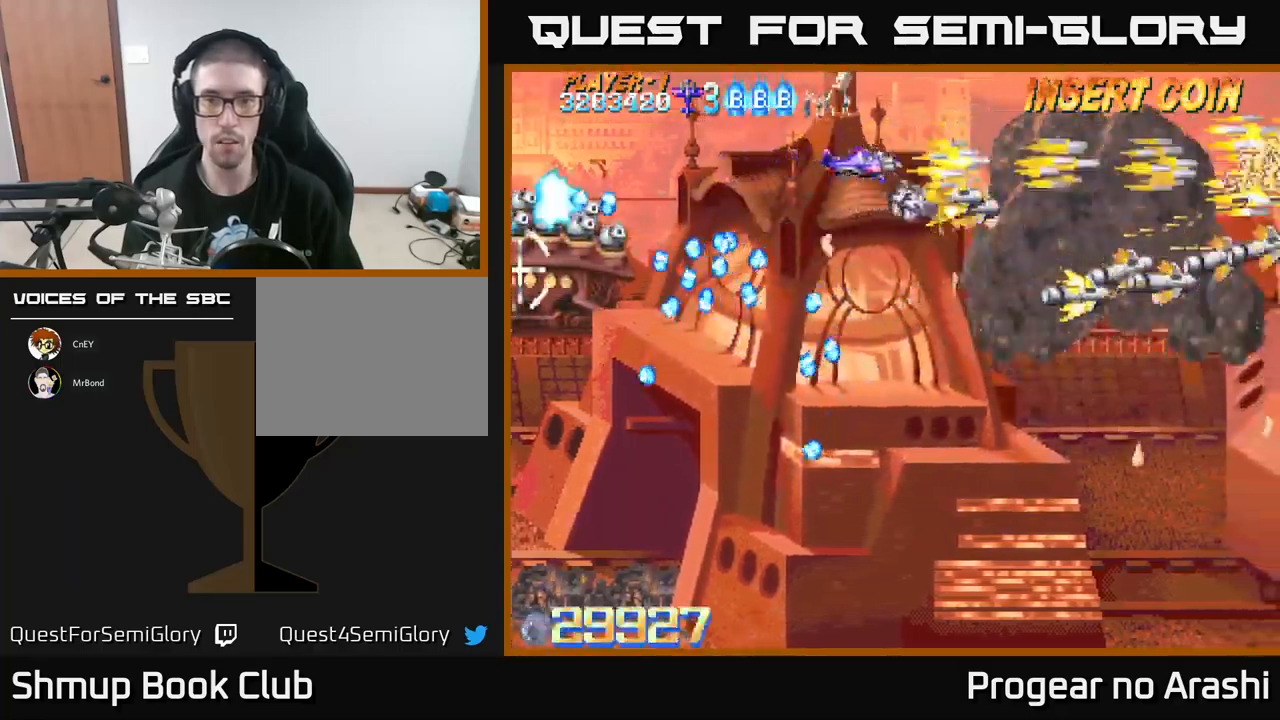
{"buttons": ["X", "DPAD_DOWN", "DPAD_LEFT"], "left_stick": "center", "events": [[17, "DPAD_DOWN", "down"], [100, "A", "up"], [100, "DPAD_RIGHT", "up"], [217, "X", "down"], [483, "DPAD_LEFT", "down"]]}
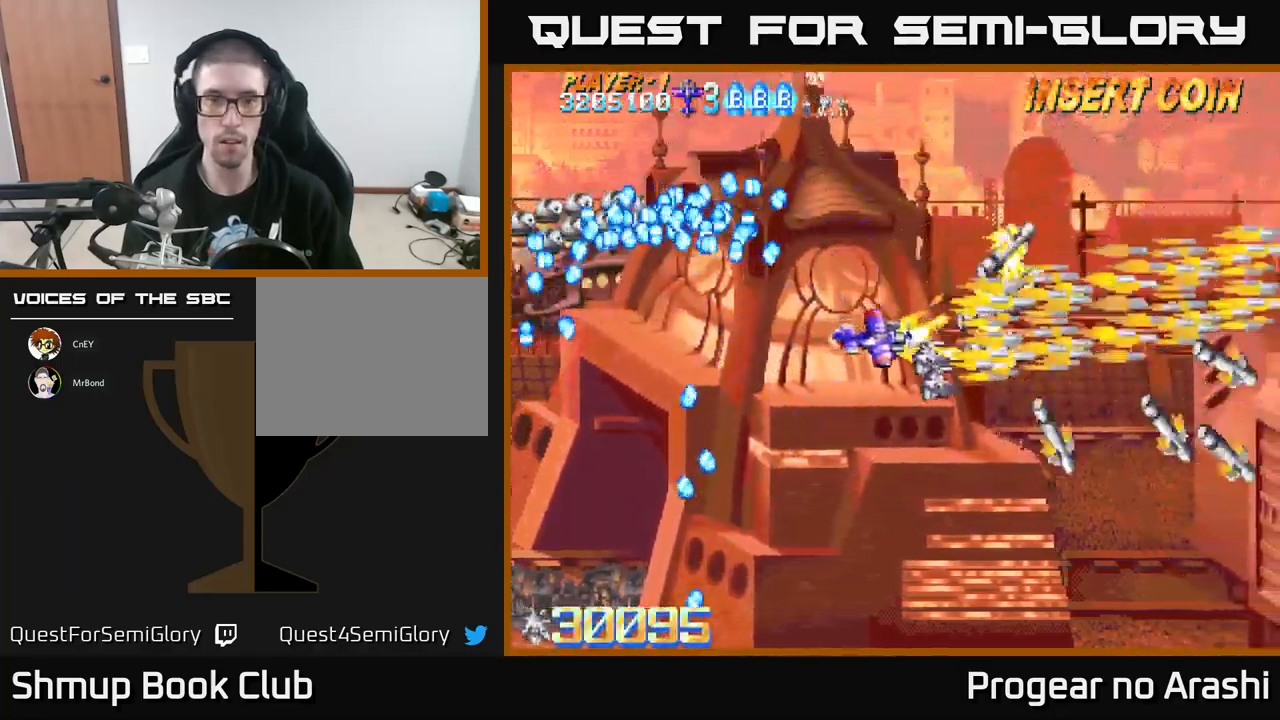
{"buttons": ["X", "DPAD_UP", "DPAD_LEFT"], "left_stick": "center", "events": [[133, "DPAD_DOWN", "up"], [417, "DPAD_UP", "down"]]}
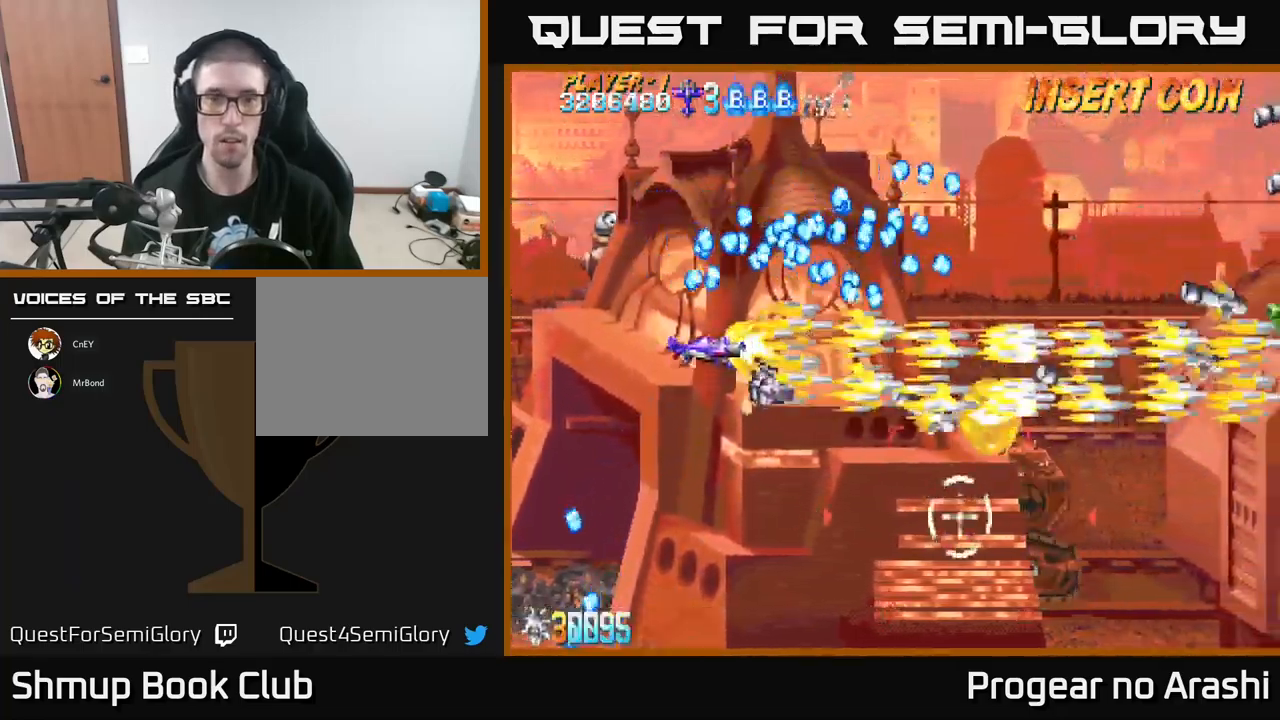
{"buttons": ["X", "DPAD_DOWN"], "left_stick": "center", "events": [[50, "DPAD_UP", "up"], [183, "DPAD_UP", "down"], [333, "DPAD_UP", "up"], [383, "DPAD_DOWN", "down"], [383, "DPAD_LEFT", "up"]]}
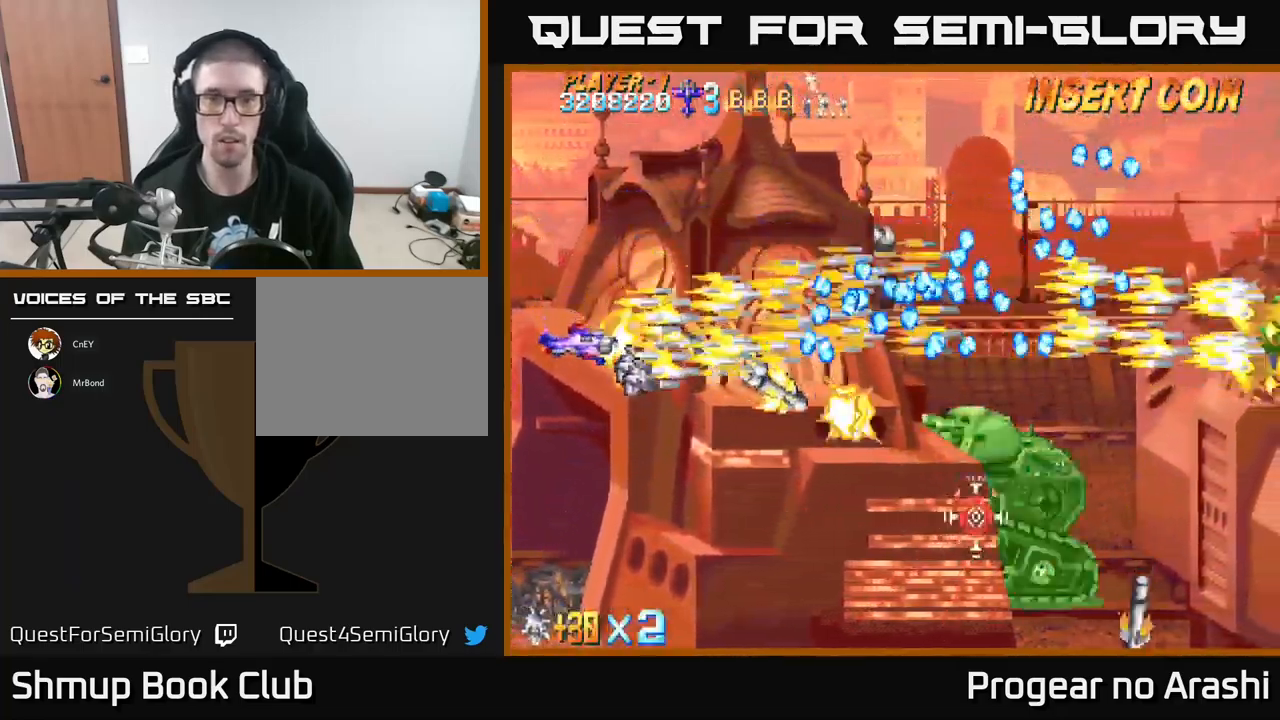
{"buttons": ["X", "DPAD_DOWN"], "left_stick": "center", "events": [[233, "DPAD_RIGHT", "down"], [500, "DPAD_RIGHT", "up"]]}
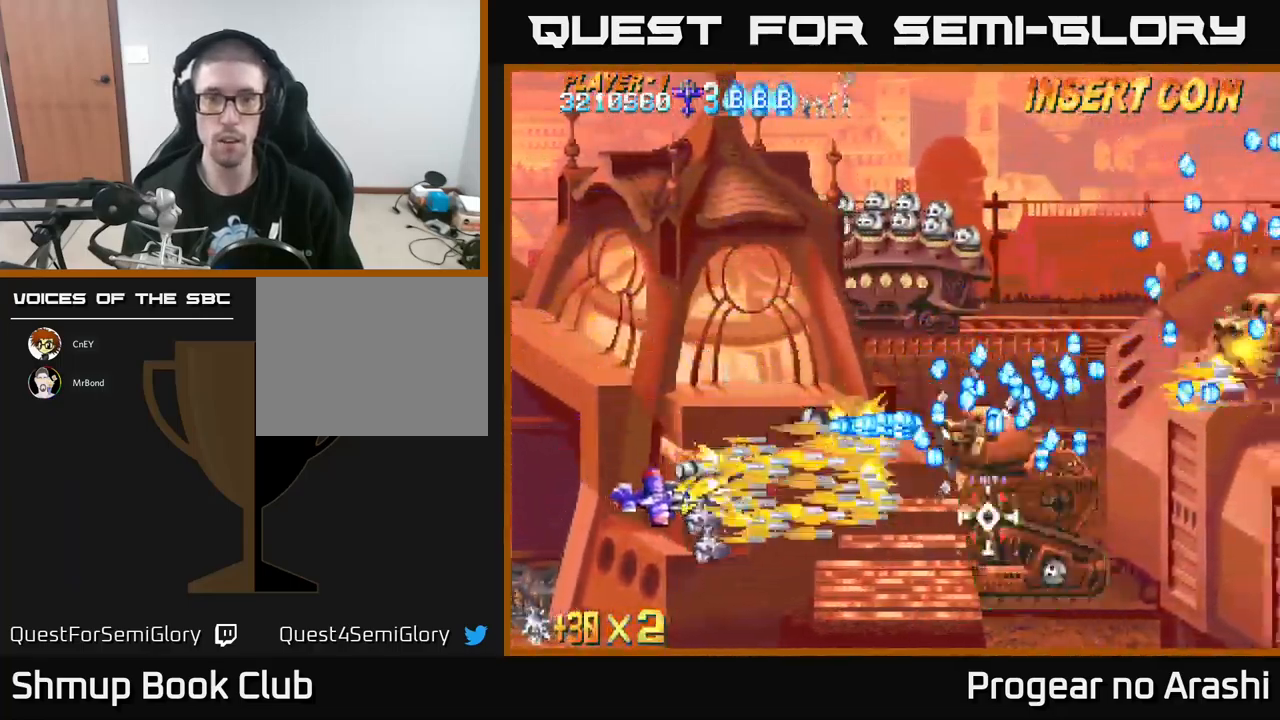
{"buttons": ["X", "DPAD_UP"], "left_stick": "center", "events": [[17, "DPAD_DOWN", "up"], [33, "DPAD_LEFT", "down"], [50, "DPAD_UP", "down"], [350, "DPAD_LEFT", "up"]]}
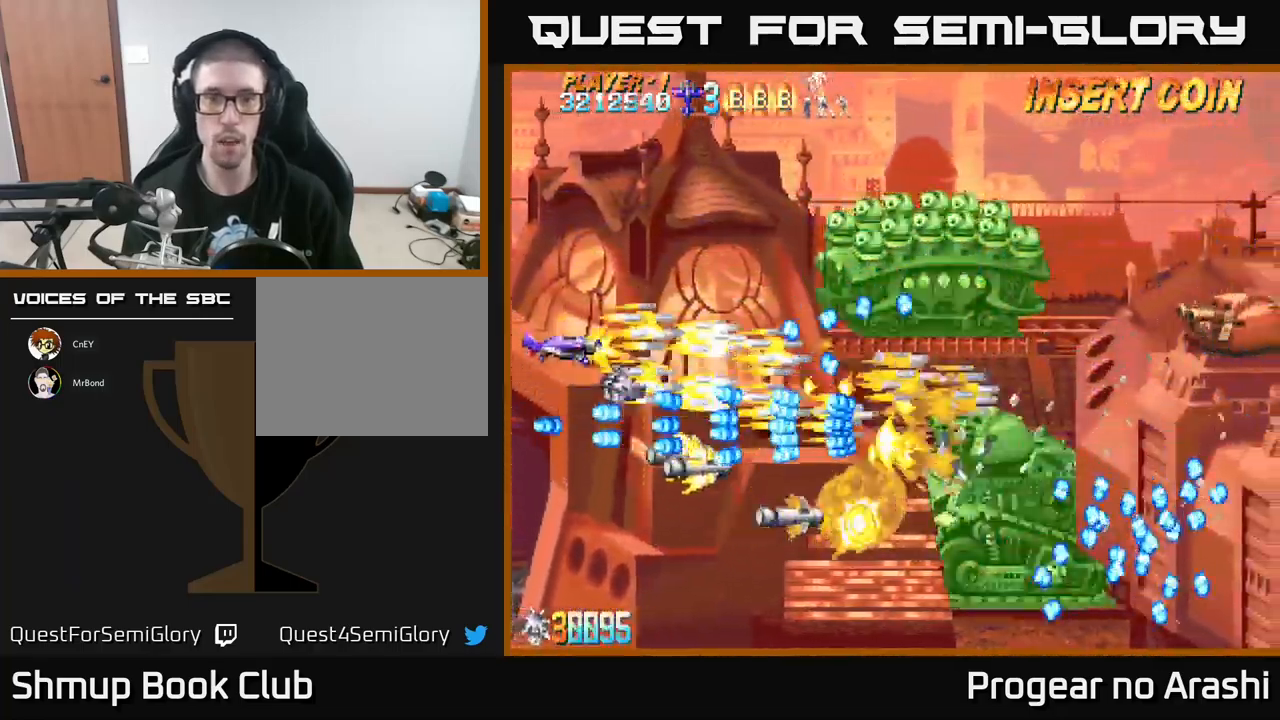
{"buttons": ["X", "DPAD_DOWN", "DPAD_LEFT"], "left_stick": "center", "events": [[133, "DPAD_RIGHT", "down"], [283, "DPAD_UP", "up"], [400, "DPAD_RIGHT", "up"], [417, "DPAD_DOWN", "down"], [433, "DPAD_LEFT", "down"]]}
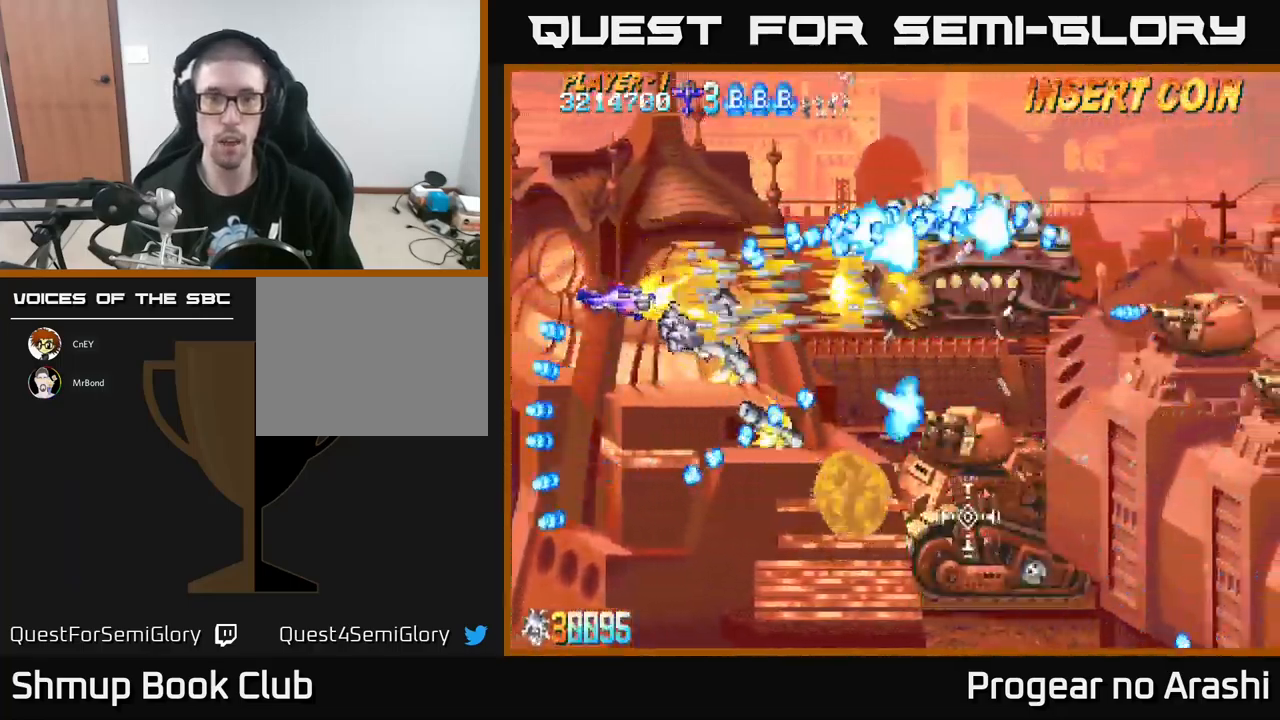
{"buttons": ["A", "DPAD_DOWN", "DPAD_LEFT"], "left_stick": "center", "events": [[33, "DPAD_LEFT", "up"], [83, "DPAD_RIGHT", "down"], [100, "DPAD_DOWN", "up"], [100, "DPAD_RIGHT", "up"], [117, "DPAD_RIGHT", "down"], [200, "DPAD_DOWN", "down"], [283, "DPAD_DOWN", "up"], [283, "DPAD_RIGHT", "up"], [333, "A", "down"], [350, "DPAD_DOWN", "down"], [400, "X", "up"], [417, "DPAD_LEFT", "down"]]}
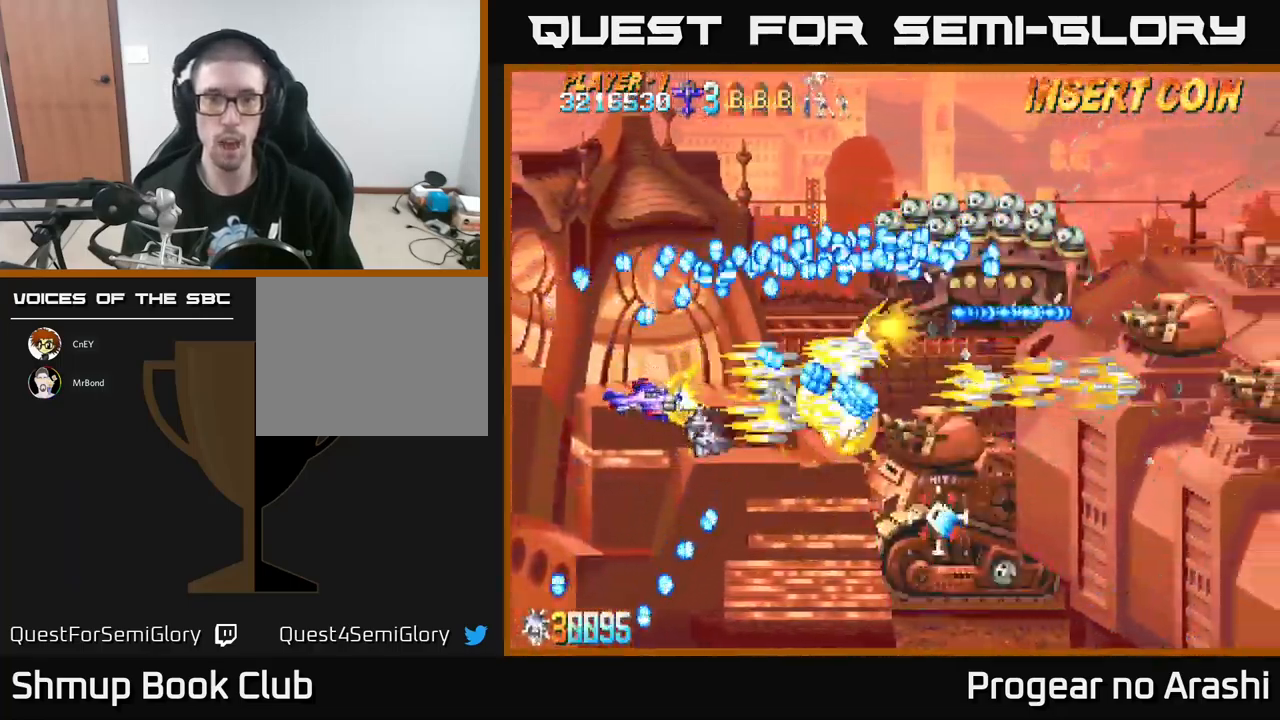
{"buttons": ["A", "DPAD_DOWN"], "left_stick": "center", "events": [[17, "DPAD_DOWN", "up"], [117, "DPAD_DOWN", "down"], [117, "DPAD_LEFT", "up"], [167, "DPAD_RIGHT", "down"], [200, "DPAD_RIGHT", "up"]]}
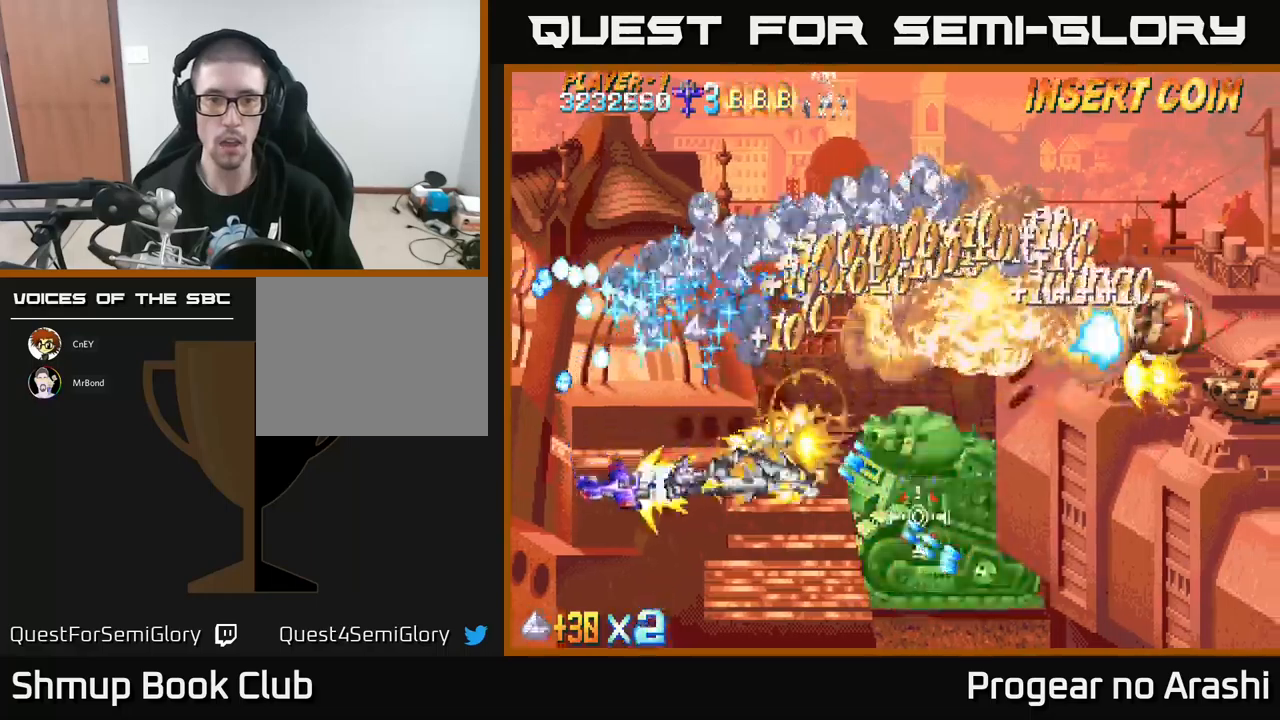
{"buttons": ["A"], "left_stick": "center", "events": [[250, "DPAD_DOWN", "up"]]}
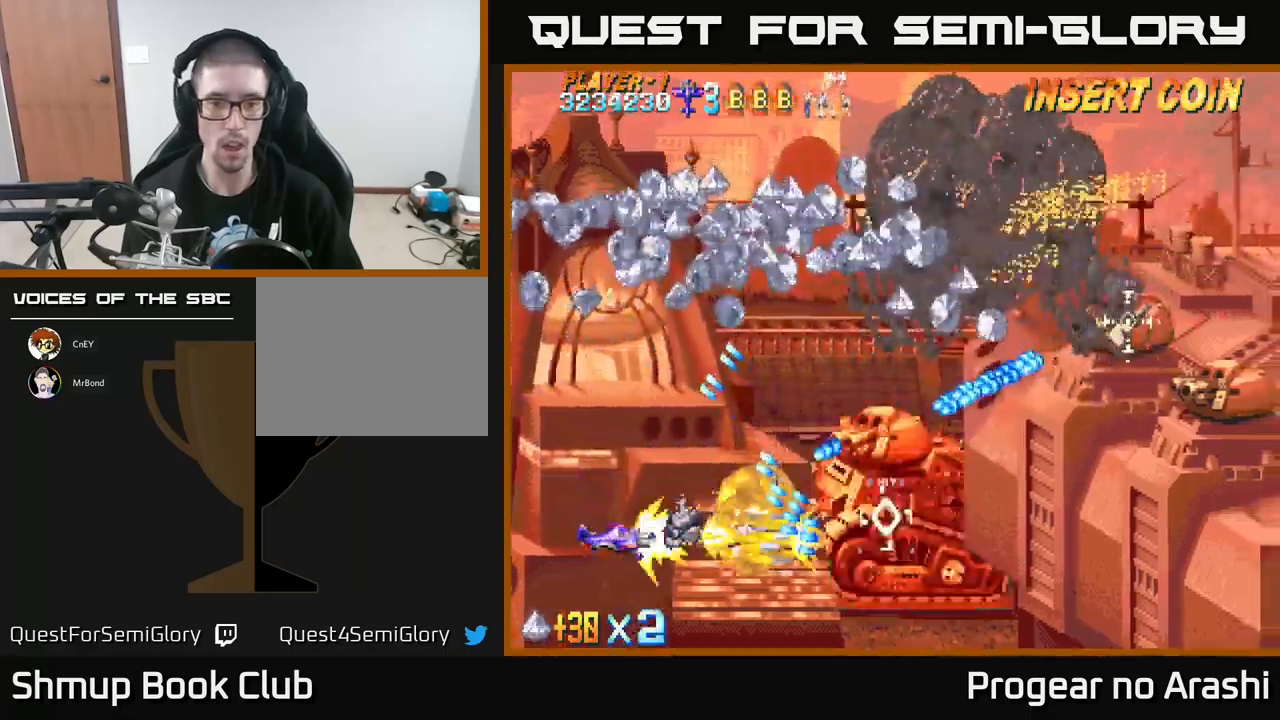
{"buttons": ["X", "DPAD_DOWN"], "left_stick": "center", "events": [[217, "DPAD_DOWN", "down"], [367, "X", "down"], [400, "A", "up"]]}
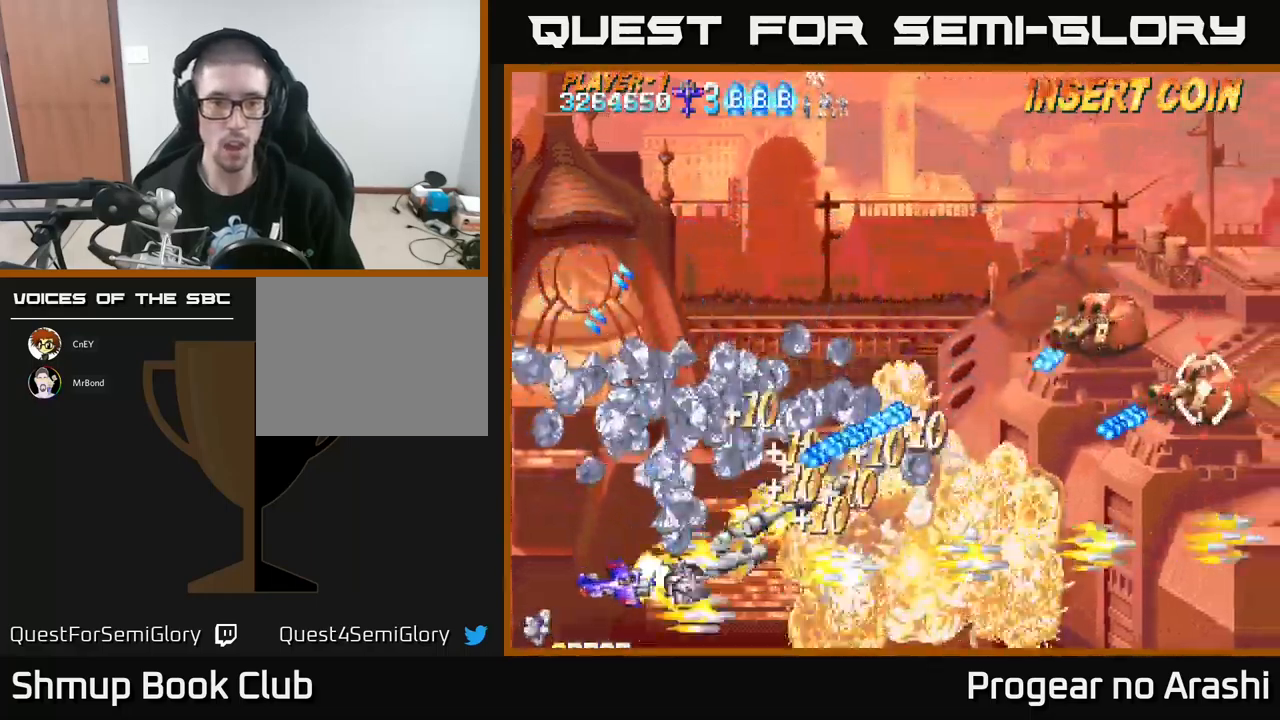
{"buttons": ["X", "DPAD_RIGHT"], "left_stick": "center", "events": [[50, "DPAD_RIGHT", "down"], [150, "DPAD_DOWN", "up"], [217, "DPAD_RIGHT", "up"], [334, "DPAD_RIGHT", "down"]]}
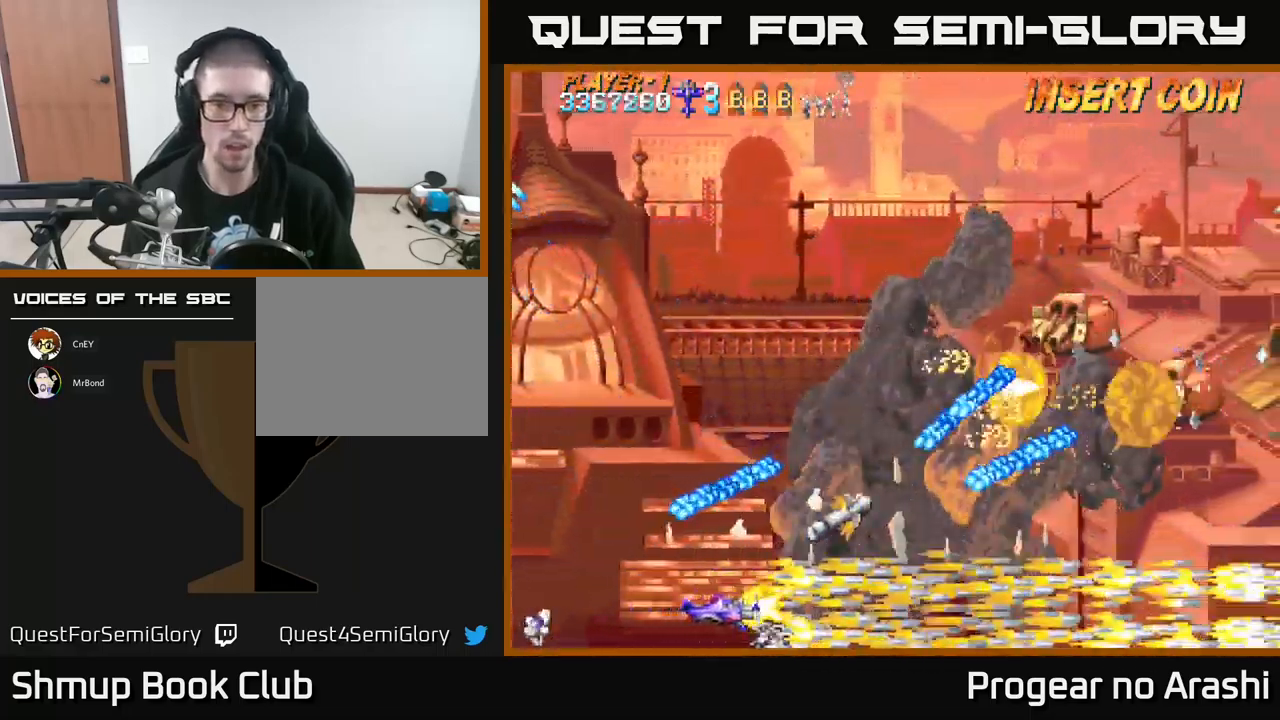
{"buttons": ["X", "DPAD_UP", "DPAD_LEFT"], "left_stick": "center", "events": [[117, "DPAD_RIGHT", "up"], [134, "DPAD_UP", "down"], [150, "DPAD_LEFT", "down"], [250, "DPAD_LEFT", "up"], [350, "DPAD_LEFT", "down"]]}
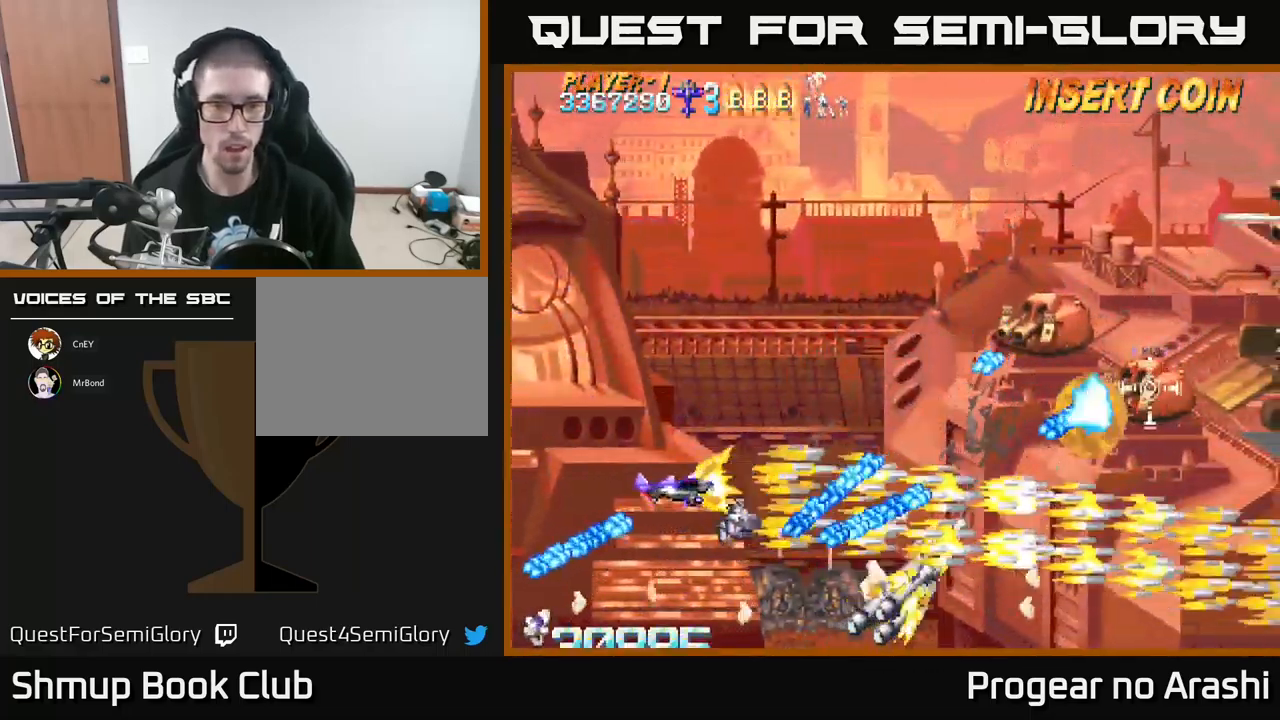
{"buttons": ["X"], "left_stick": "center", "events": [[67, "DPAD_LEFT", "up"], [217, "DPAD_RIGHT", "down"], [384, "DPAD_UP", "up"], [467, "DPAD_RIGHT", "up"]]}
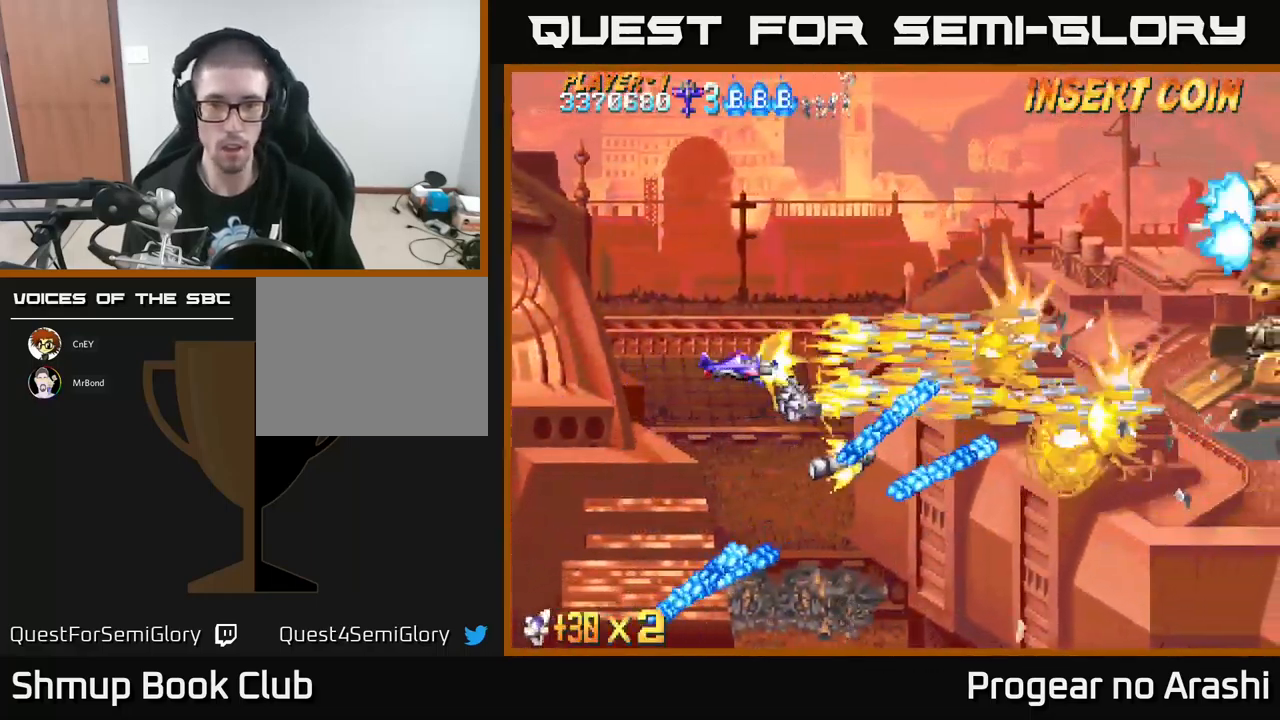
{"buttons": ["X", "DPAD_UP"], "left_stick": "center", "events": [[417, "DPAD_UP", "down"]]}
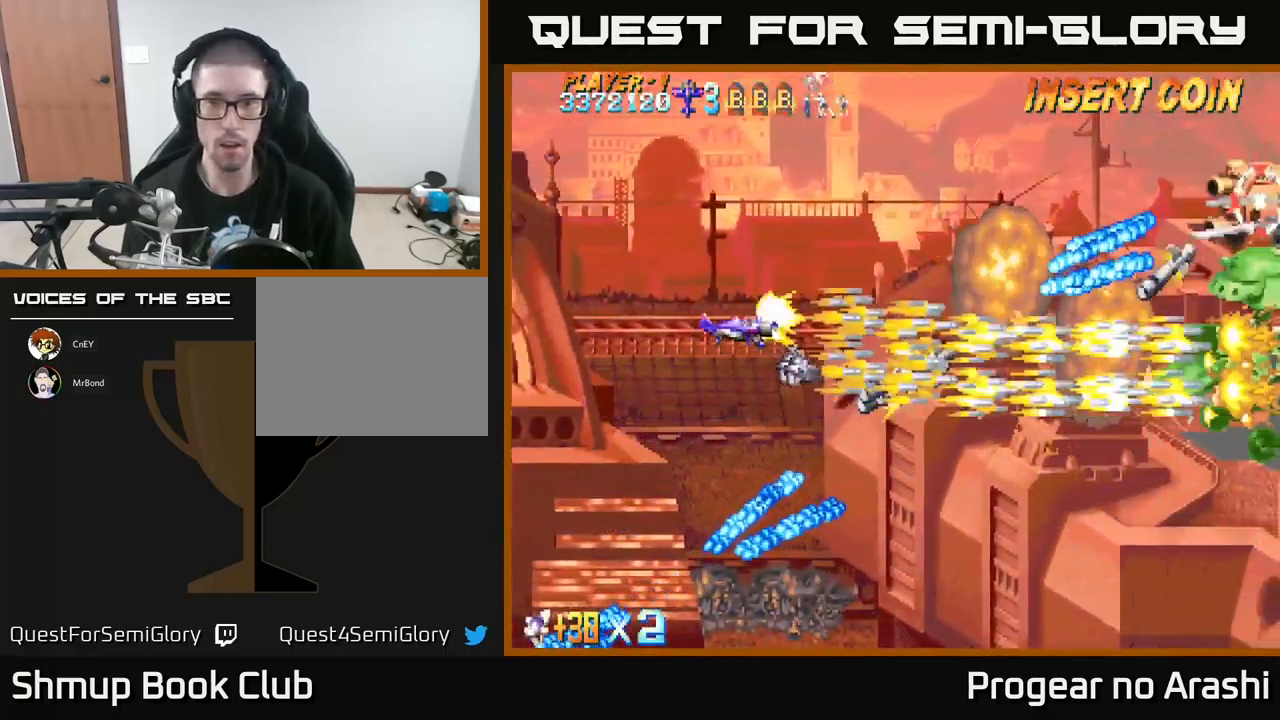
{"buttons": ["X", "DPAD_RIGHT"], "left_stick": "center", "events": [[234, "DPAD_RIGHT", "down"], [317, "DPAD_UP", "up"]]}
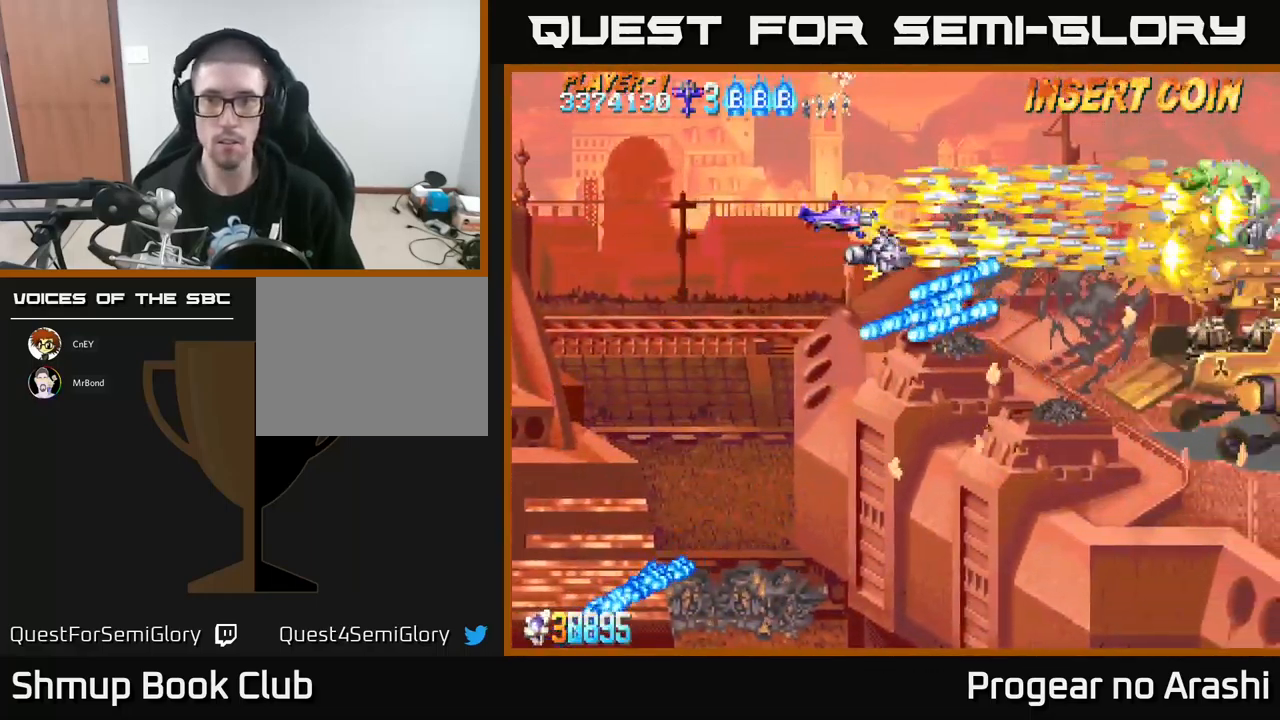
{"buttons": ["X", "DPAD_LEFT"], "left_stick": "center", "events": [[334, "DPAD_RIGHT", "up"], [367, "DPAD_LEFT", "down"]]}
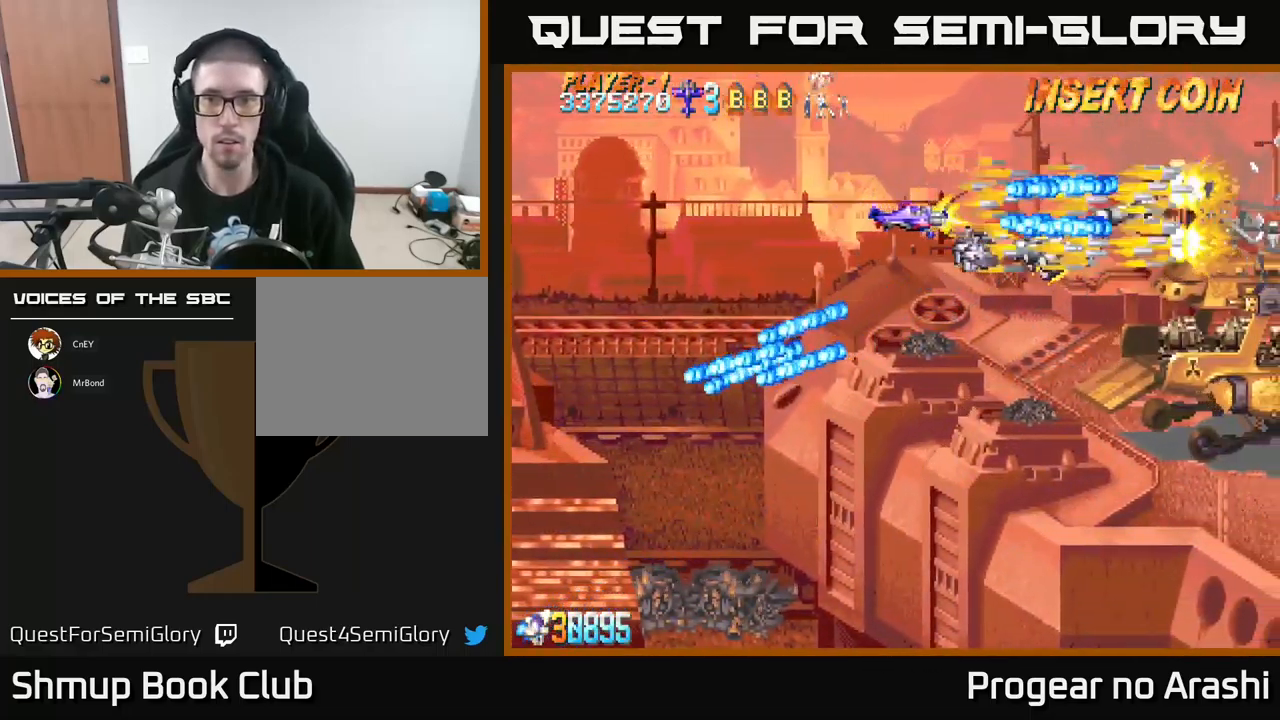
{"buttons": ["X", "DPAD_DOWN"], "left_stick": "center", "events": [[17, "DPAD_DOWN", "down"], [200, "DPAD_LEFT", "up"]]}
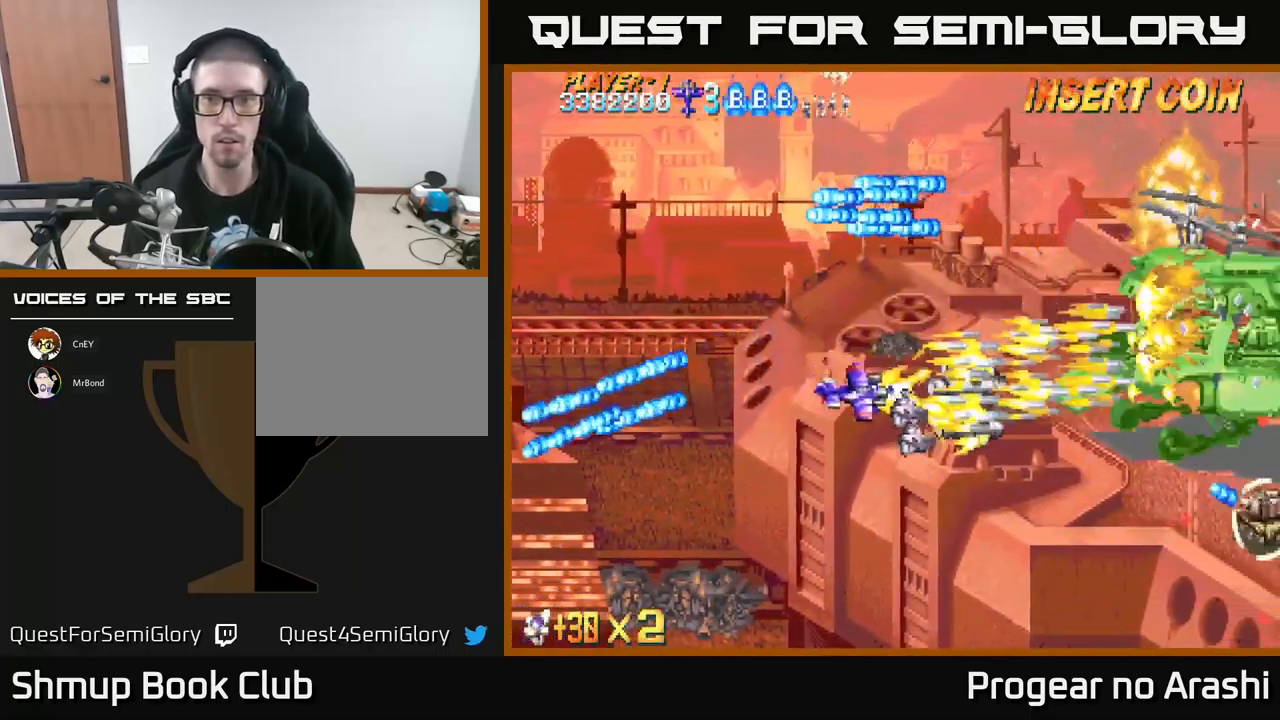
{"buttons": ["X", "DPAD_DOWN"], "left_stick": "center", "events": []}
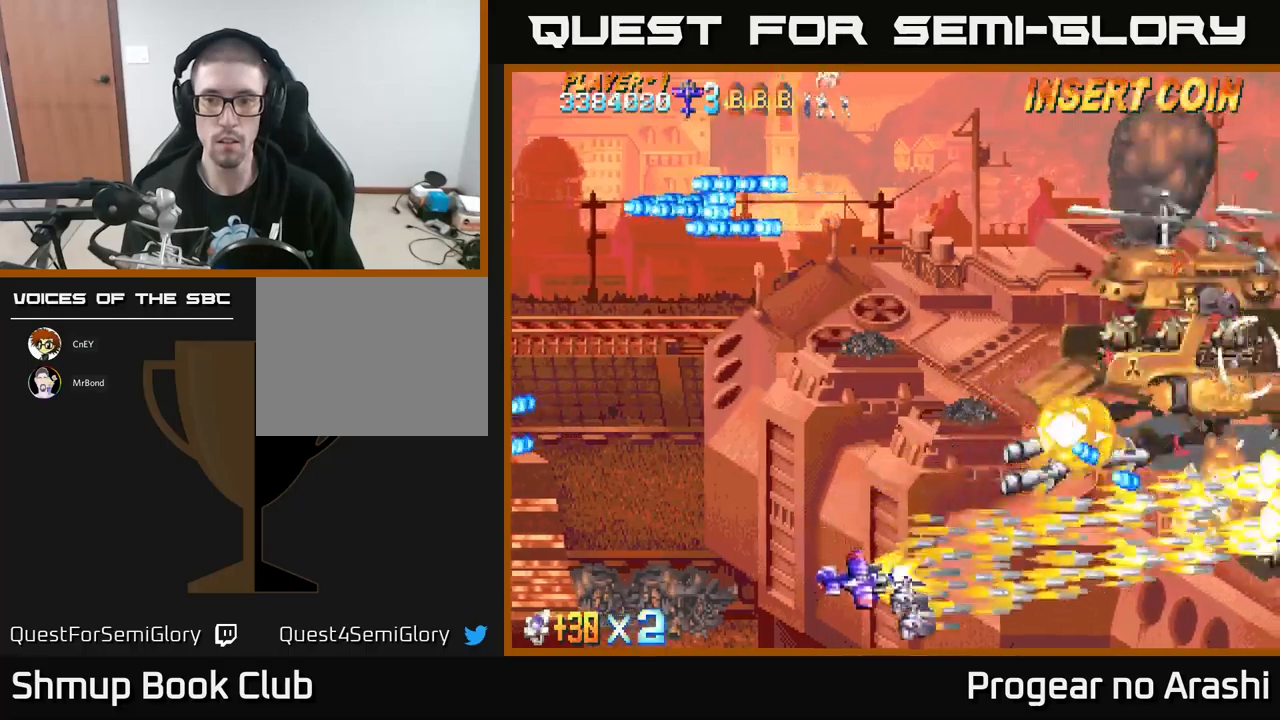
{"buttons": ["A"], "left_stick": "center", "events": [[216, "DPAD_DOWN", "up"], [250, "A", "down"], [250, "DPAD_LEFT", "down"], [250, "DPAD_UP", "down"], [283, "X", "up"], [400, "DPAD_LEFT", "up"], [400, "DPAD_UP", "up"]]}
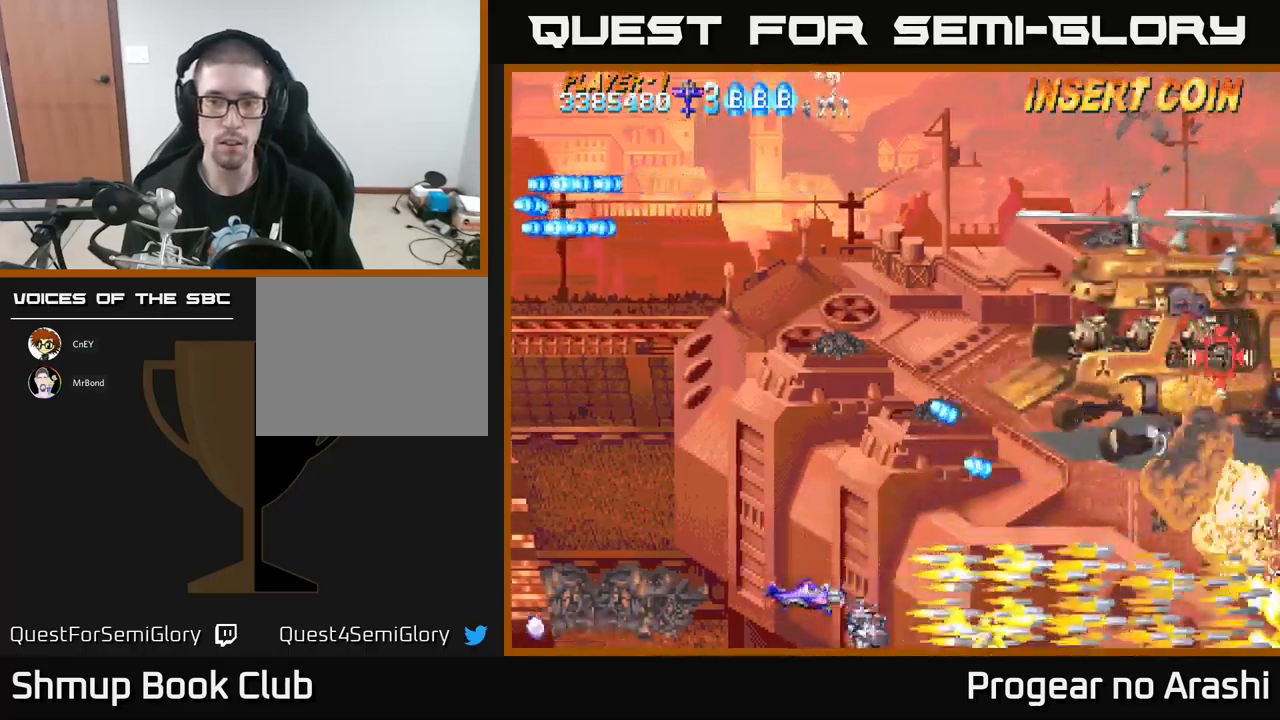
{"buttons": ["X", "DPAD_UP"], "left_stick": "center", "events": [[183, "DPAD_UP", "down"], [200, "DPAD_UP", "up"], [233, "DPAD_RIGHT", "down"], [416, "X", "down"], [466, "A", "up"], [466, "DPAD_RIGHT", "up"], [466, "DPAD_UP", "down"]]}